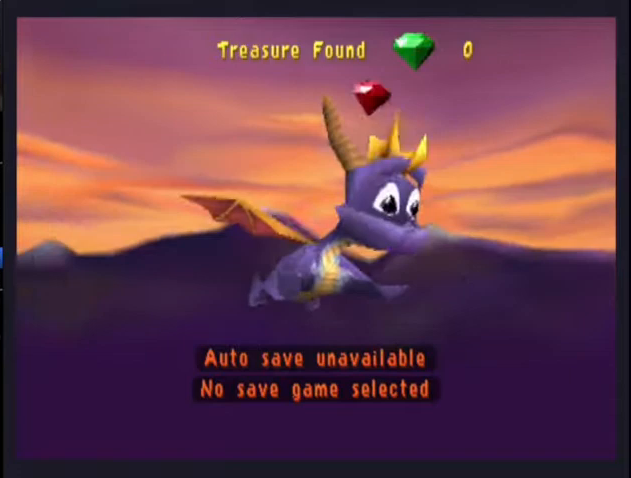
Gameplay with a controller (PlayStation layout); each line is a JSON object with the inputs held at the frame after it. "events" lists button and stick changes between this image and that frame as [ms after this image, input, new state], when the widget could be followed in between. This document gives stick clicks only as held states, not as events.
{"buttons": [], "left_stick": "center", "right_stick": "center", "events": []}
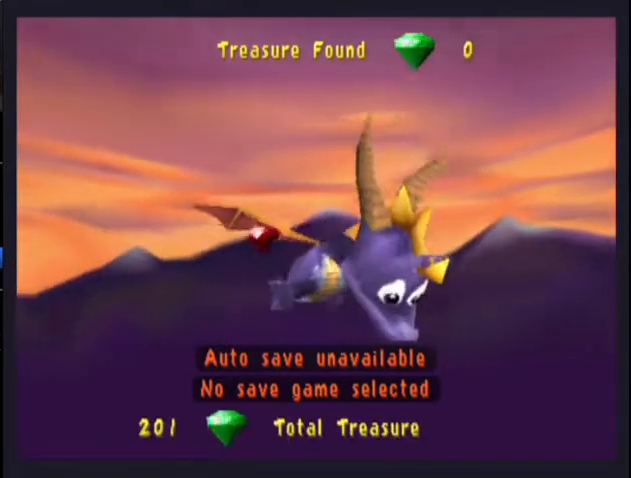
{"buttons": [], "left_stick": "center", "right_stick": "center", "events": []}
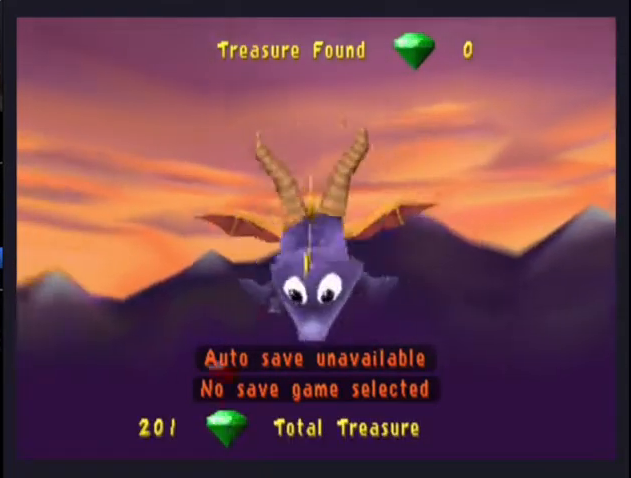
{"buttons": [], "left_stick": "center", "right_stick": "center", "events": []}
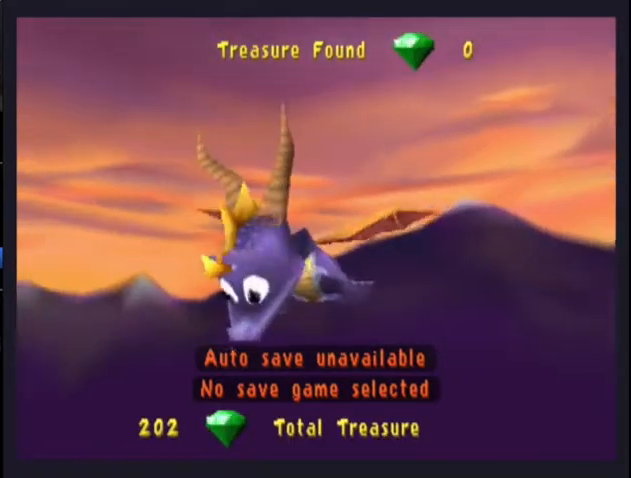
{"buttons": [], "left_stick": "center", "right_stick": "center", "events": []}
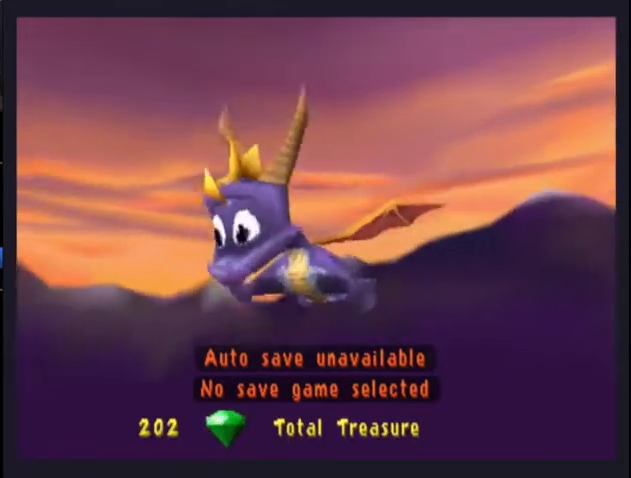
{"buttons": [], "left_stick": "center", "right_stick": "center", "events": []}
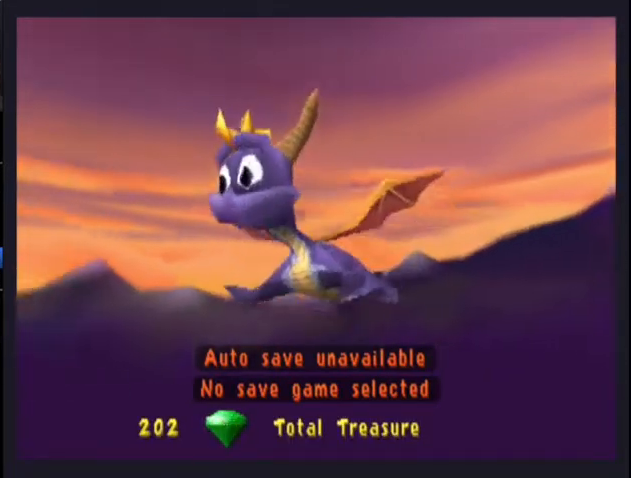
{"buttons": [], "left_stick": "center", "right_stick": "center", "events": []}
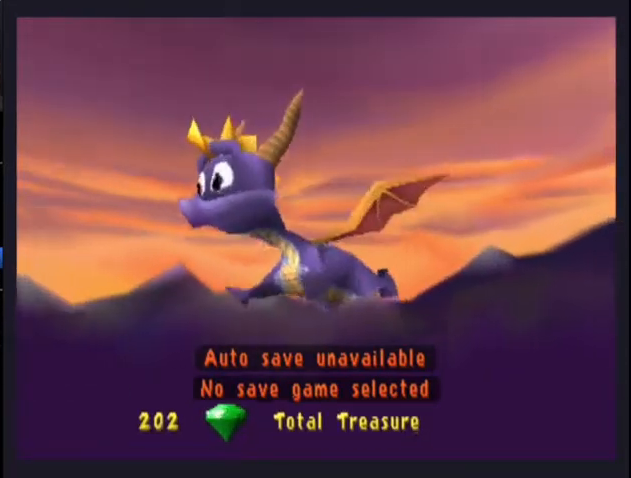
{"buttons": [], "left_stick": "center", "right_stick": "center", "events": []}
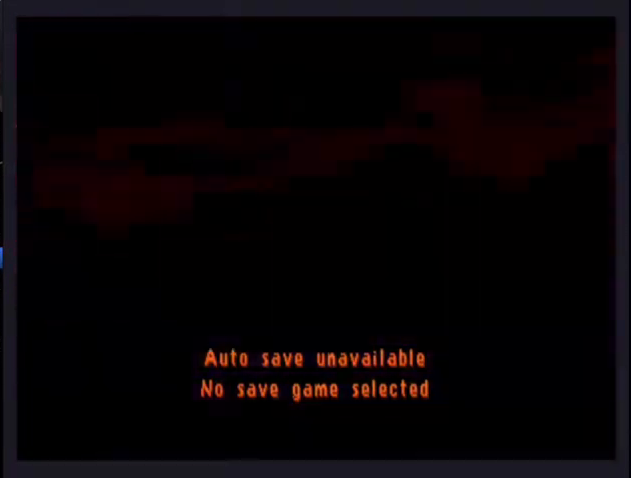
{"buttons": [], "left_stick": "center", "right_stick": "center", "events": [[367, "L2", "down"], [500, "L2", "up"]]}
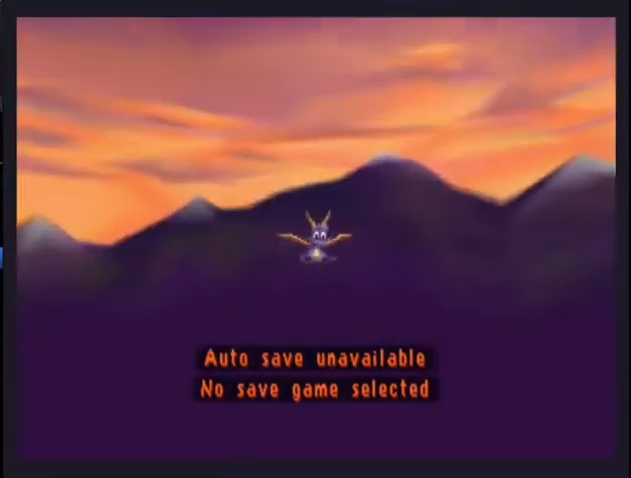
{"buttons": [], "left_stick": "center", "right_stick": "center", "events": [[33, "L2", "down"], [67, "R2", "down"], [133, "L2", "up"], [200, "R2", "up"]]}
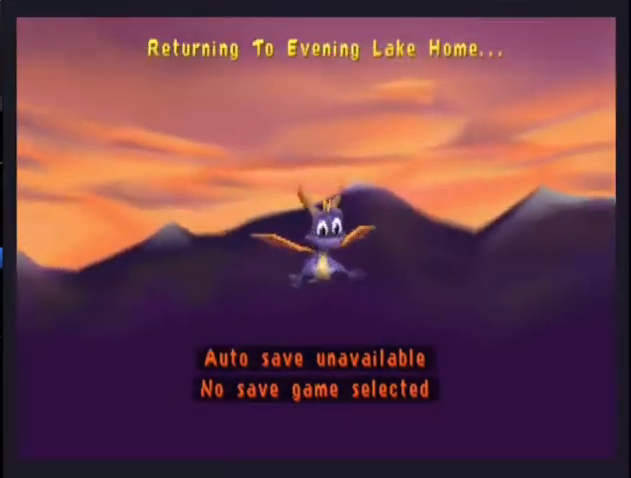
{"buttons": [], "left_stick": "center", "right_stick": "center", "events": []}
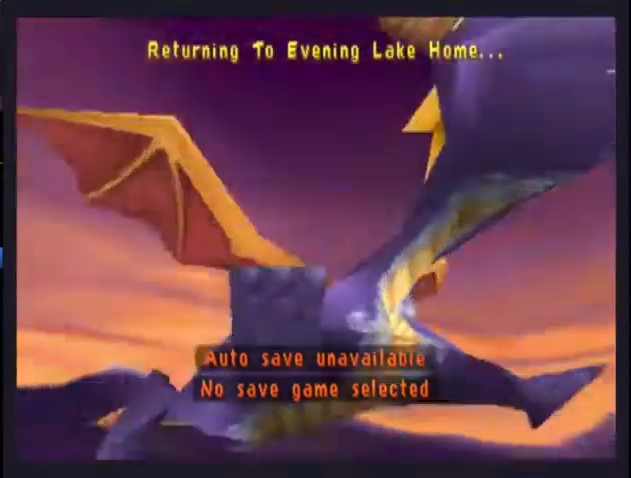
{"buttons": [], "left_stick": "center", "right_stick": "center", "events": []}
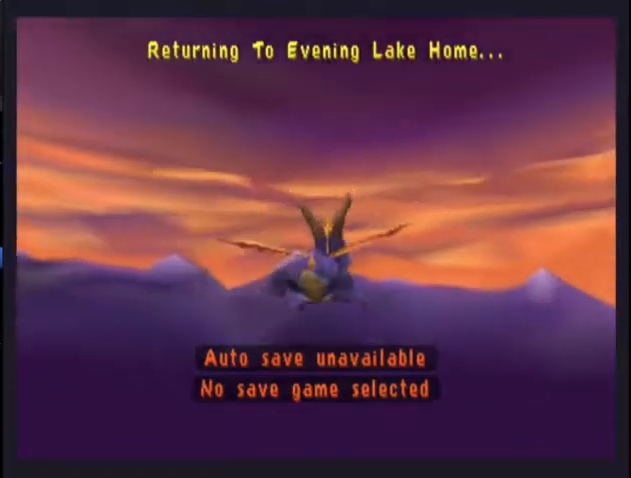
{"buttons": [], "left_stick": "center", "right_stick": "center", "events": []}
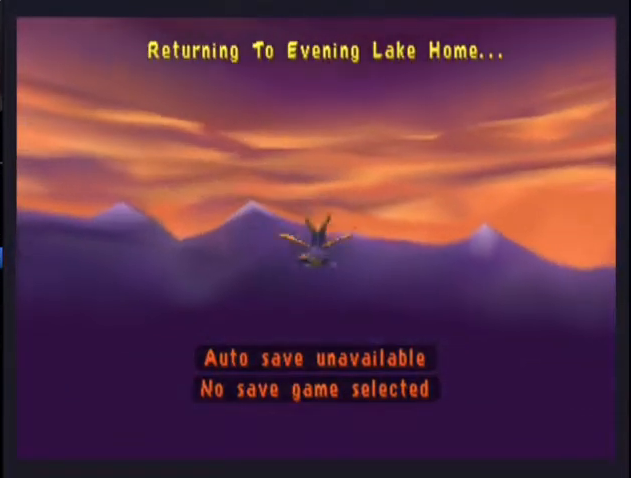
{"buttons": [], "left_stick": "center", "right_stick": "center", "events": []}
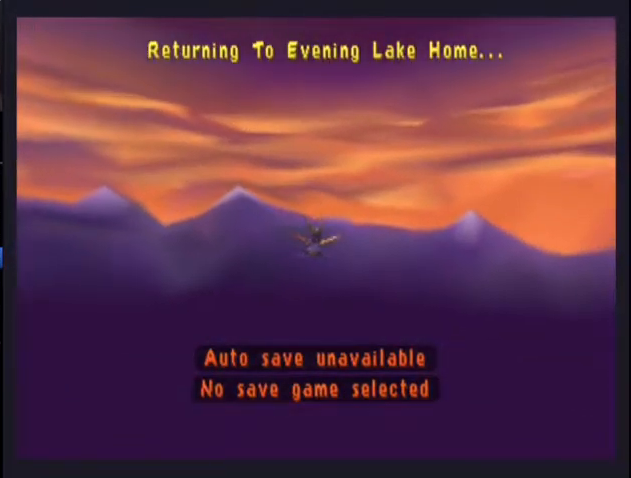
{"buttons": [], "left_stick": "center", "right_stick": "center", "events": []}
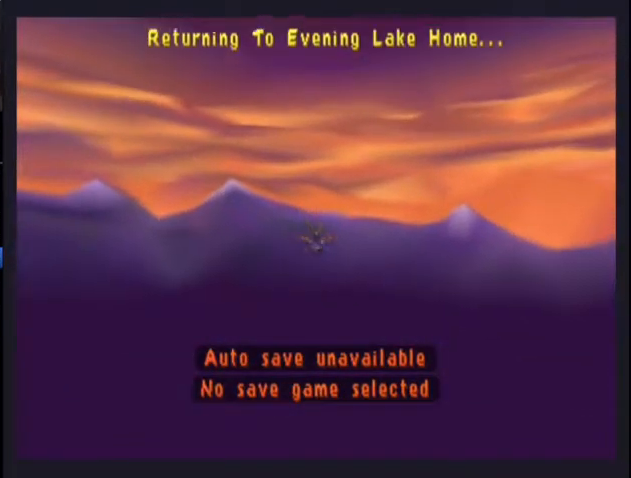
{"buttons": ["SQUARE"], "left_stick": "center", "right_stick": "center", "events": [[267, "SQUARE", "down"]]}
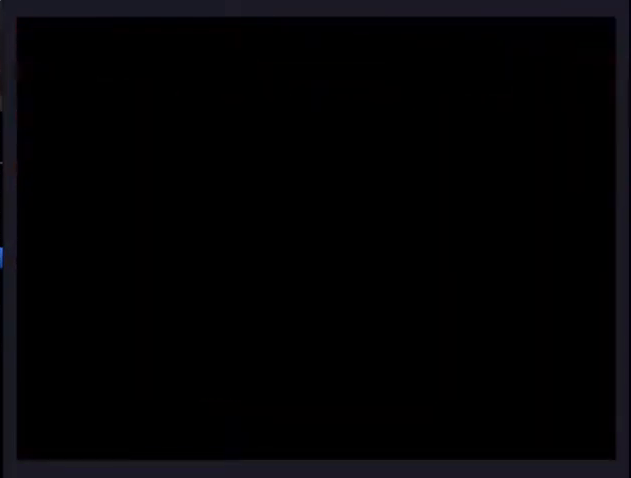
{"buttons": ["SQUARE", "DPAD_DOWN", "DPAD_LEFT"], "left_stick": "center", "right_stick": "center", "events": [[400, "DPAD_LEFT", "down"], [500, "DPAD_DOWN", "down"]]}
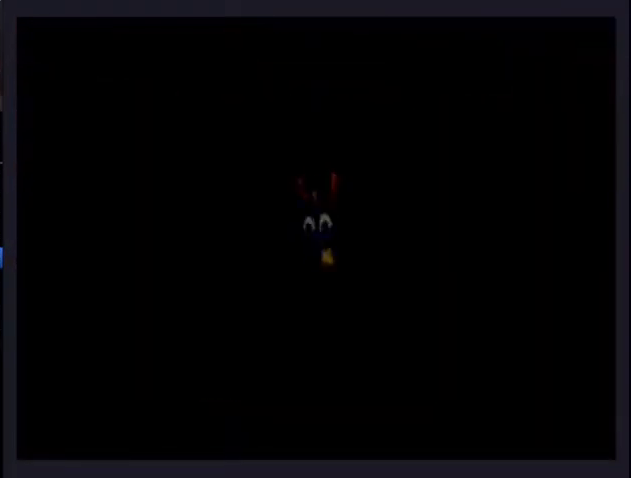
{"buttons": ["SQUARE", "DPAD_DOWN", "DPAD_LEFT"], "left_stick": "center", "right_stick": "center", "events": []}
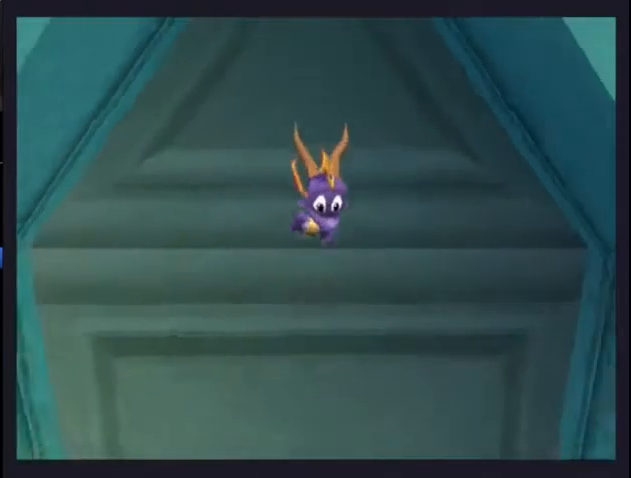
{"buttons": ["SQUARE", "DPAD_DOWN", "DPAD_LEFT"], "left_stick": "center", "right_stick": "center", "events": []}
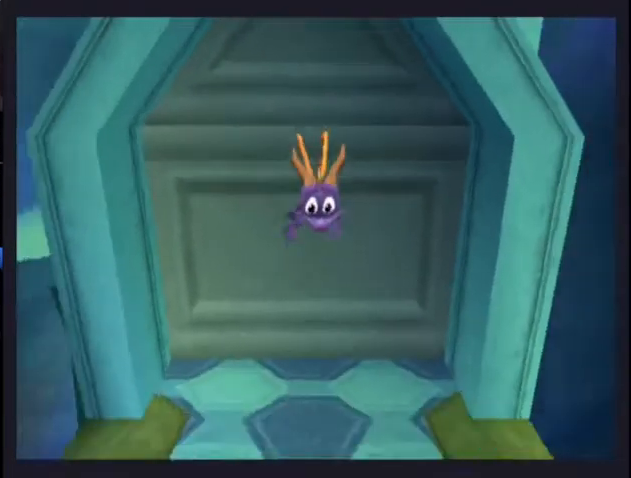
{"buttons": ["SQUARE", "DPAD_DOWN", "DPAD_LEFT"], "left_stick": "center", "right_stick": "center", "events": []}
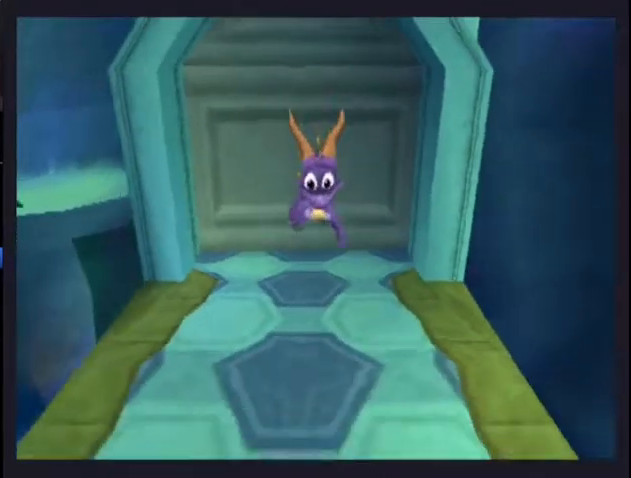
{"buttons": ["SQUARE", "DPAD_DOWN", "DPAD_LEFT"], "left_stick": "center", "right_stick": "center", "events": []}
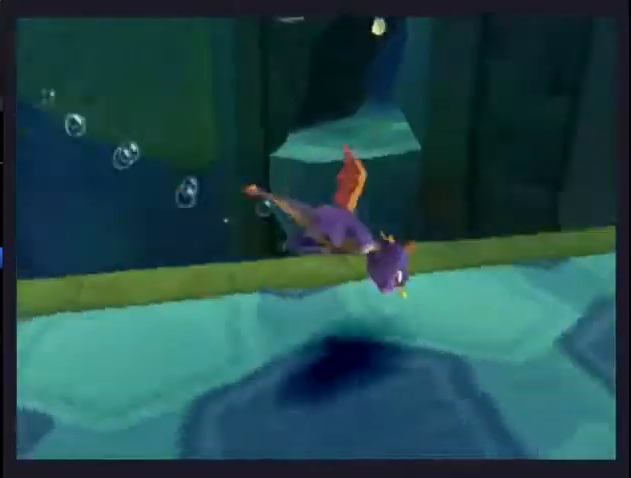
{"buttons": ["SQUARE"], "left_stick": "center", "right_stick": "center", "events": [[300, "DPAD_DOWN", "up"], [333, "DPAD_LEFT", "up"]]}
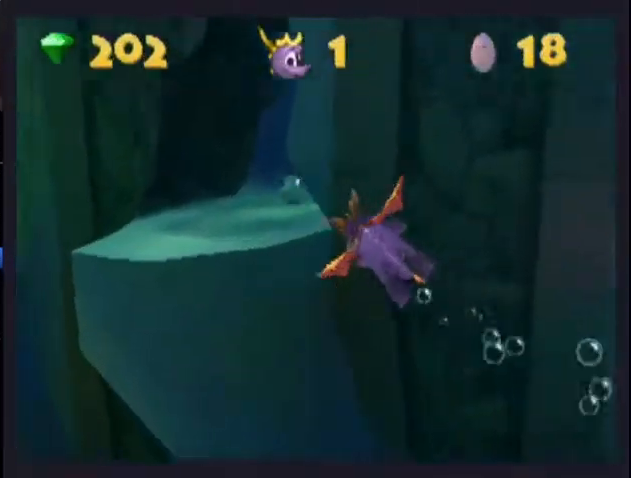
{"buttons": ["SQUARE", "DPAD_RIGHT"], "left_stick": "center", "right_stick": "center", "events": [[167, "DPAD_RIGHT", "down"], [267, "DPAD_RIGHT", "up"], [333, "DPAD_RIGHT", "down"]]}
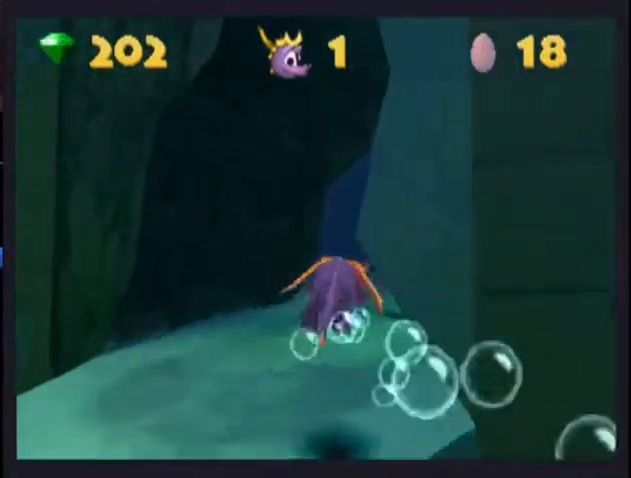
{"buttons": ["SQUARE"], "left_stick": "center", "right_stick": "center", "events": [[33, "DPAD_RIGHT", "up"], [67, "DPAD_RIGHT", "down"], [300, "DPAD_RIGHT", "up"]]}
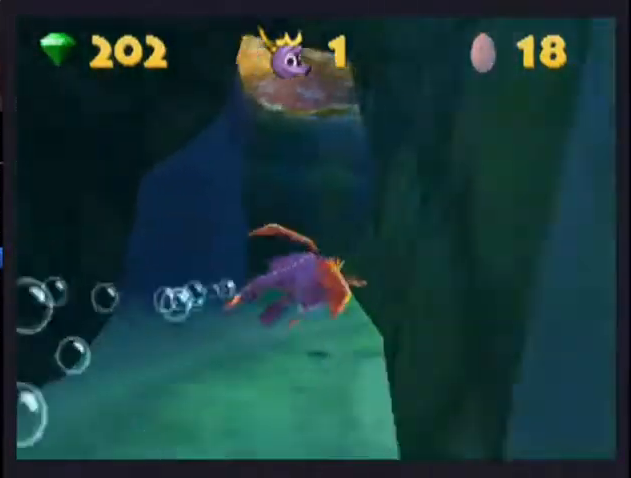
{"buttons": ["SQUARE"], "left_stick": "center", "right_stick": "center", "events": [[133, "DPAD_RIGHT", "down"], [200, "DPAD_RIGHT", "up"], [367, "DPAD_RIGHT", "down"], [400, "DPAD_RIGHT", "up"]]}
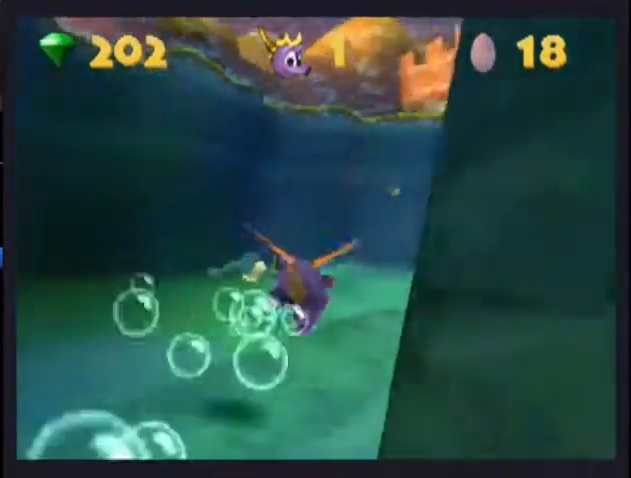
{"buttons": ["SQUARE", "DPAD_DOWN", "DPAD_LEFT"], "left_stick": "center", "right_stick": "center", "events": [[500, "DPAD_DOWN", "down"], [500, "DPAD_LEFT", "down"]]}
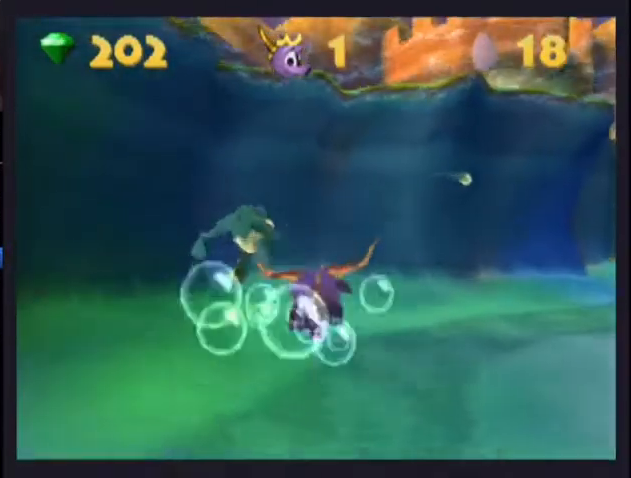
{"buttons": ["SQUARE", "DPAD_DOWN", "DPAD_LEFT"], "left_stick": "center", "right_stick": "center", "events": []}
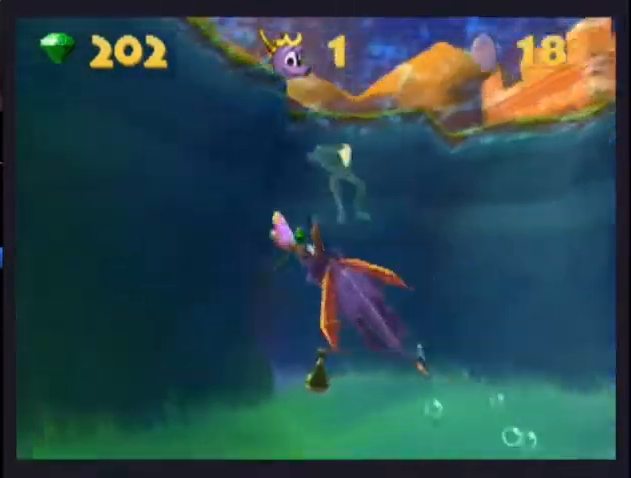
{"buttons": ["SQUARE", "DPAD_DOWN", "DPAD_LEFT"], "left_stick": "center", "right_stick": "center", "events": []}
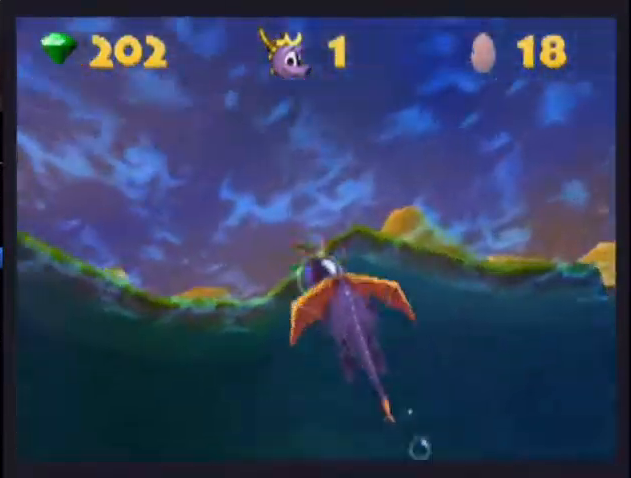
{"buttons": ["DPAD_UP"], "left_stick": "center", "right_stick": "center", "events": [[200, "DPAD_DOWN", "up"], [367, "DPAD_LEFT", "up"], [367, "DPAD_UP", "down"], [433, "SQUARE", "up"]]}
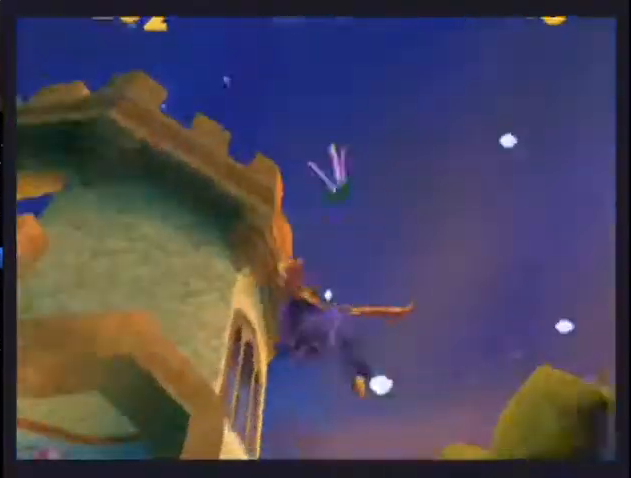
{"buttons": ["CROSS", "DPAD_LEFT"], "left_stick": "center", "right_stick": "center", "events": [[33, "CROSS", "down"], [267, "DPAD_UP", "up"], [333, "DPAD_LEFT", "down"], [400, "CROSS", "up"], [433, "CROSS", "down"]]}